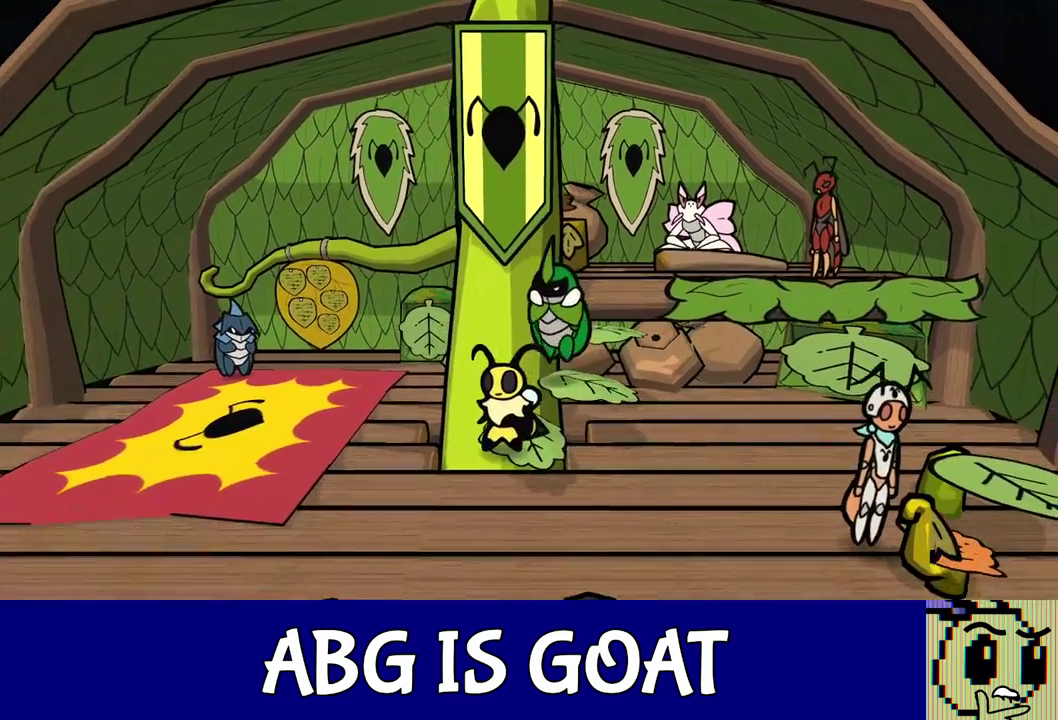
Gameplay with a controller (Nintendo layout); each line is a JSON object with the inputs held at the frame after it. "events" lists button and stick changes between this image and that frame as [ms after this image, input, new state], when the widget could be followed in between. Not read: L3 R3.
{"buttons": [], "left_stick": "down", "events": [[233, "left_stick", "down"]]}
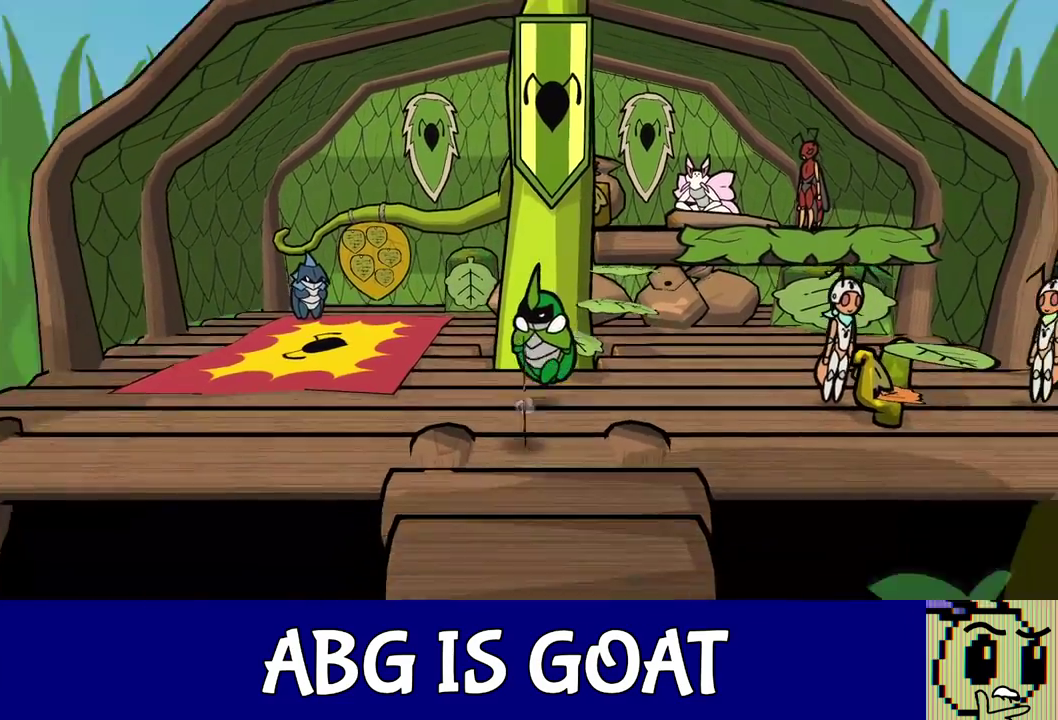
{"buttons": [], "left_stick": "down-right", "events": [[67, "left_stick", "down-right"]]}
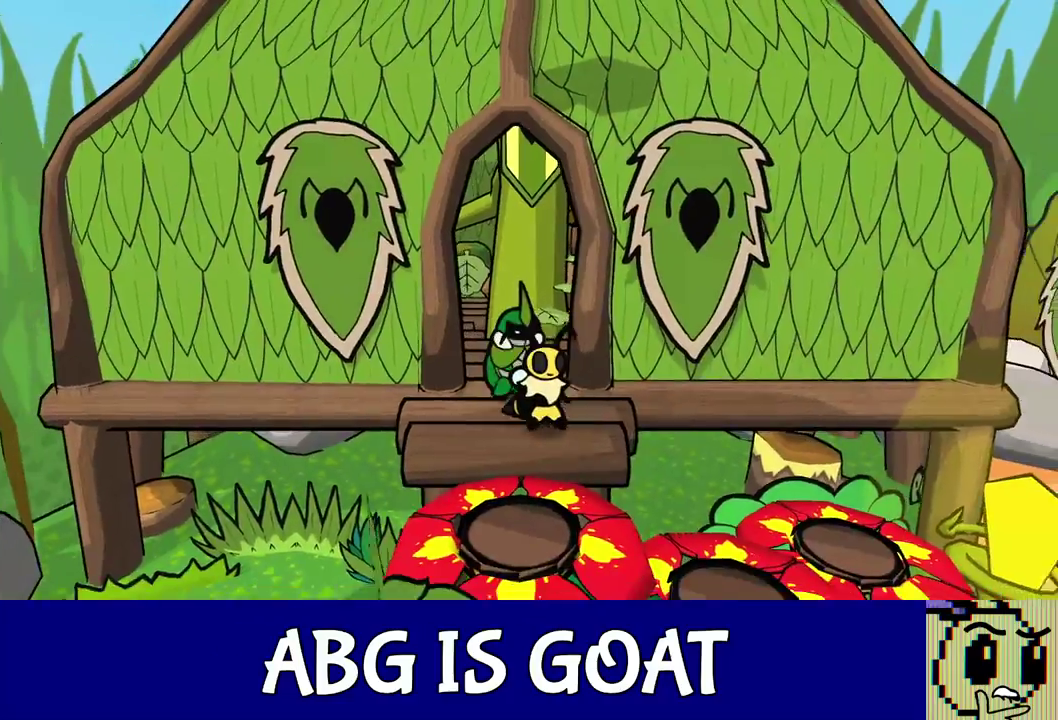
{"buttons": [], "left_stick": "down-right", "events": []}
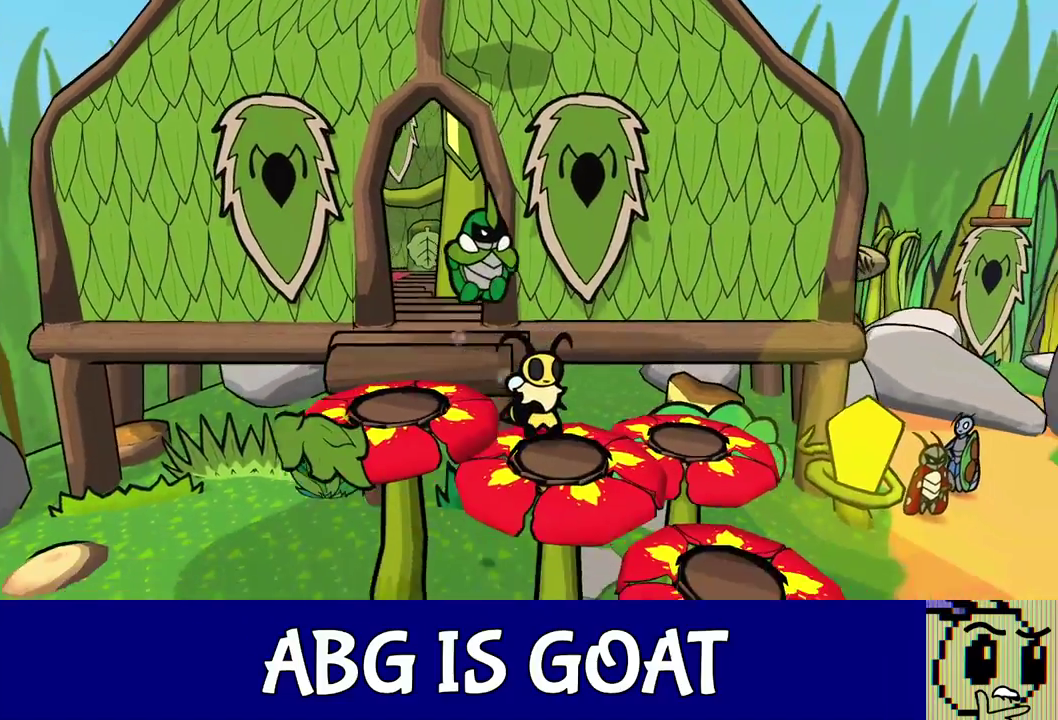
{"buttons": [], "left_stick": "down-right", "events": []}
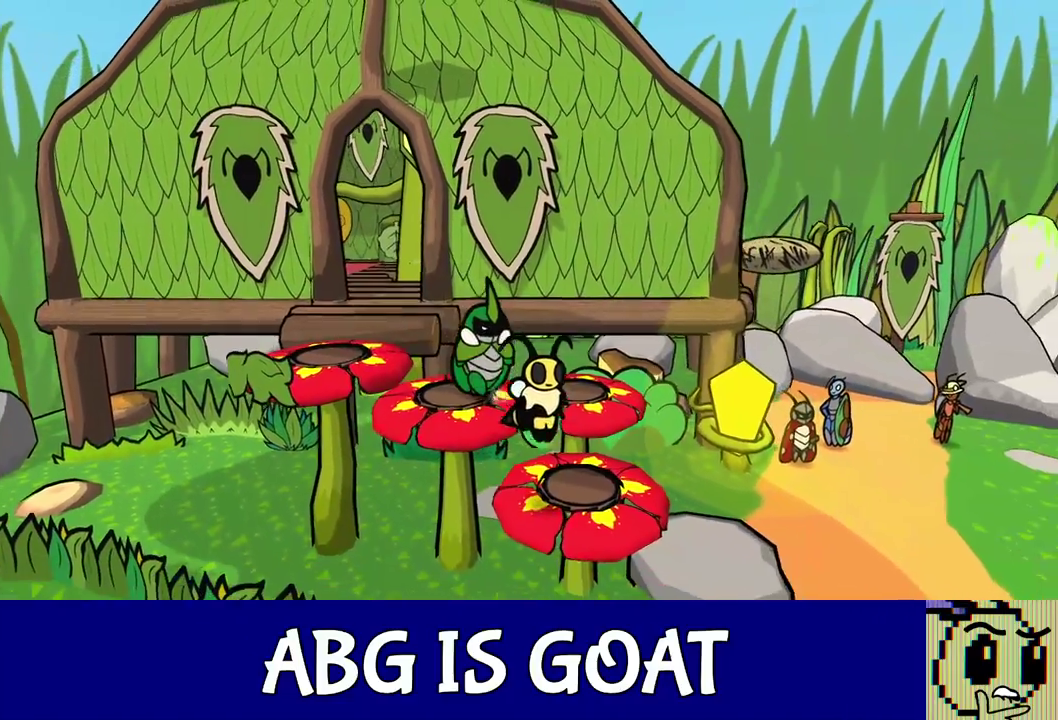
{"buttons": [], "left_stick": "down-left", "events": [[267, "left_stick", "down"], [433, "left_stick", "down-left"]]}
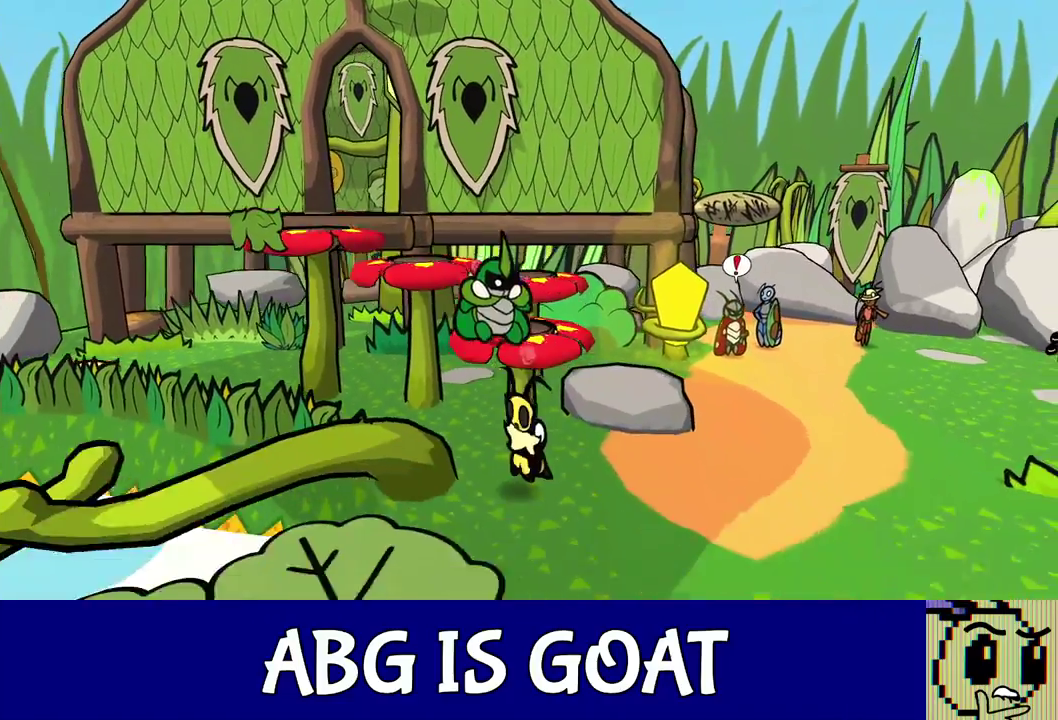
{"buttons": [], "left_stick": "down-left", "events": []}
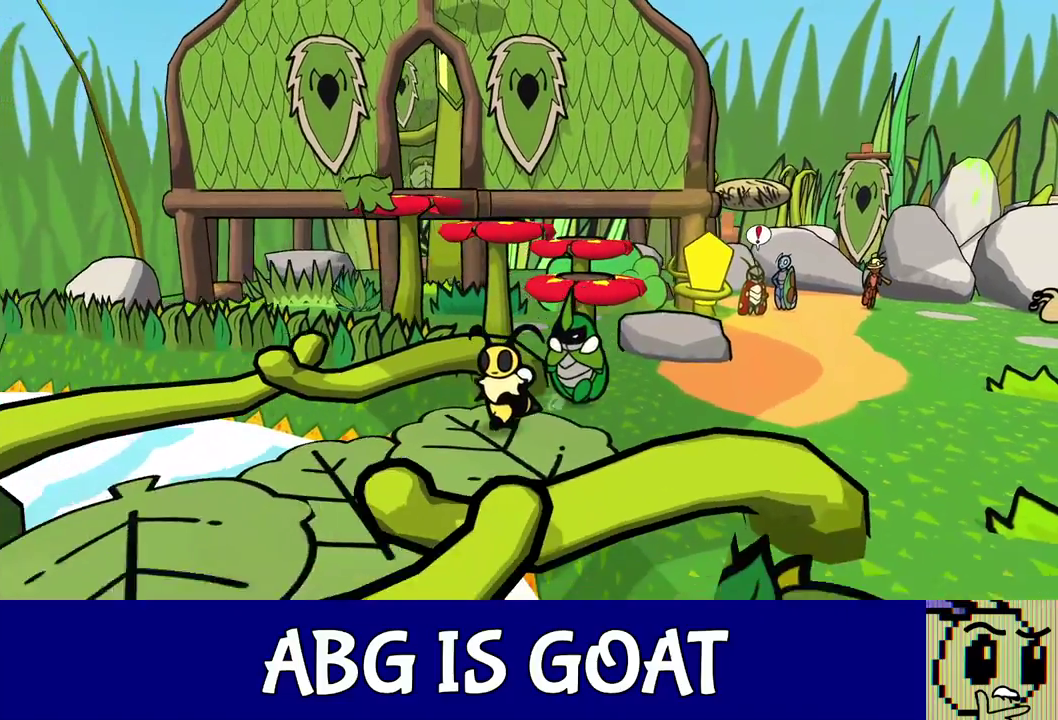
{"buttons": [], "left_stick": "down-left", "events": []}
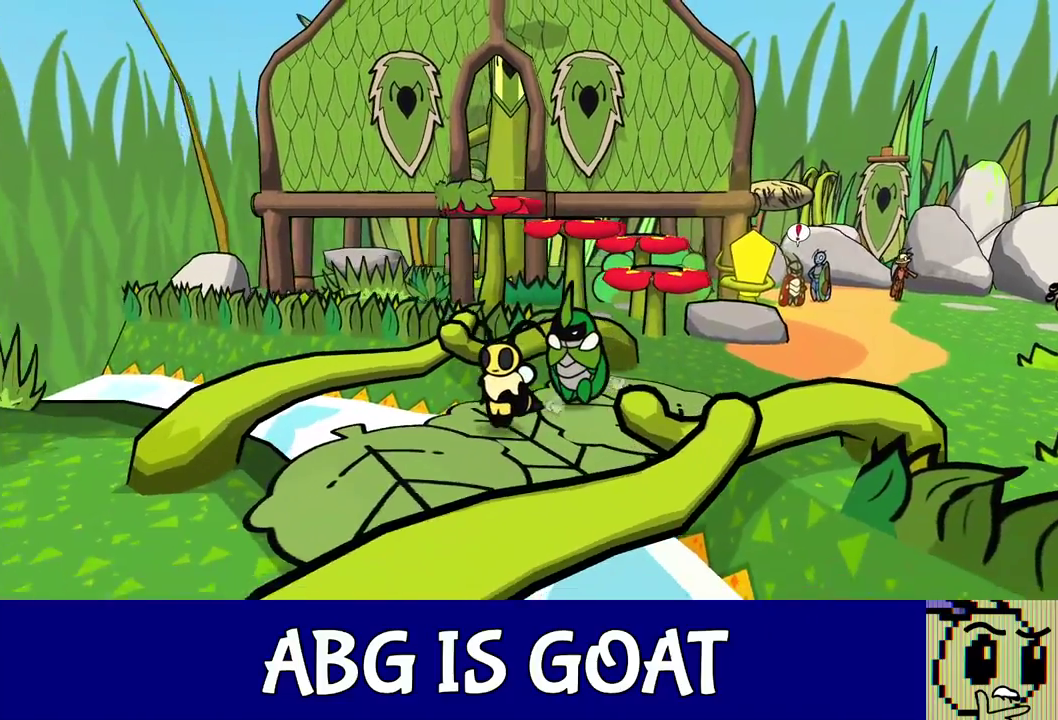
{"buttons": [], "left_stick": "down-left", "events": []}
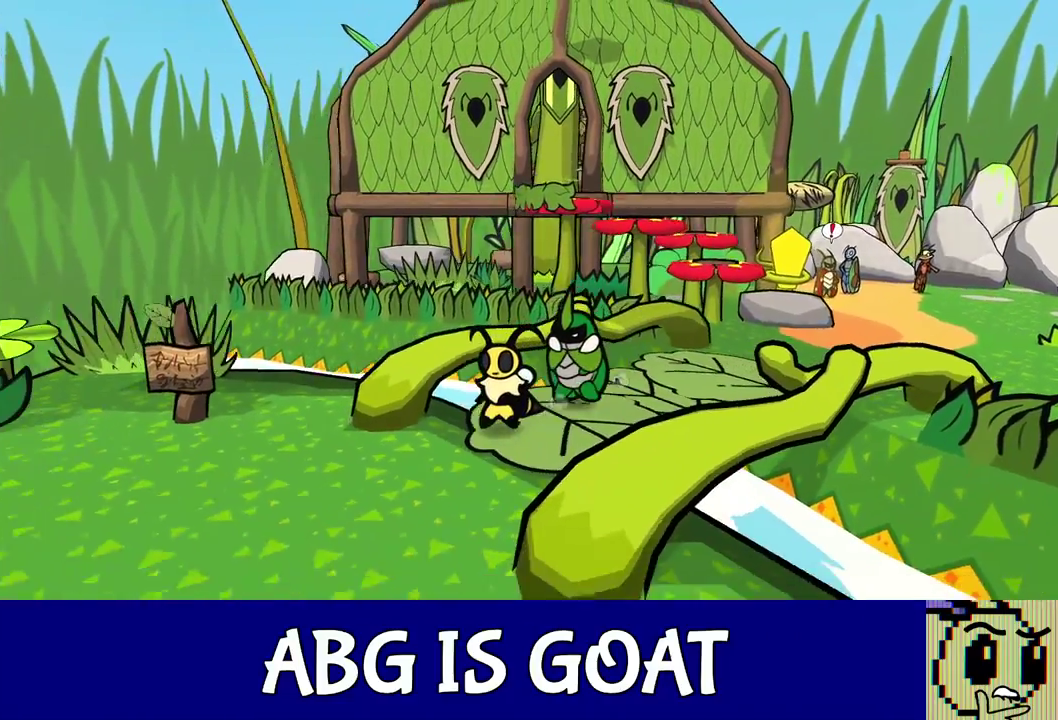
{"buttons": [], "left_stick": "down-left", "events": []}
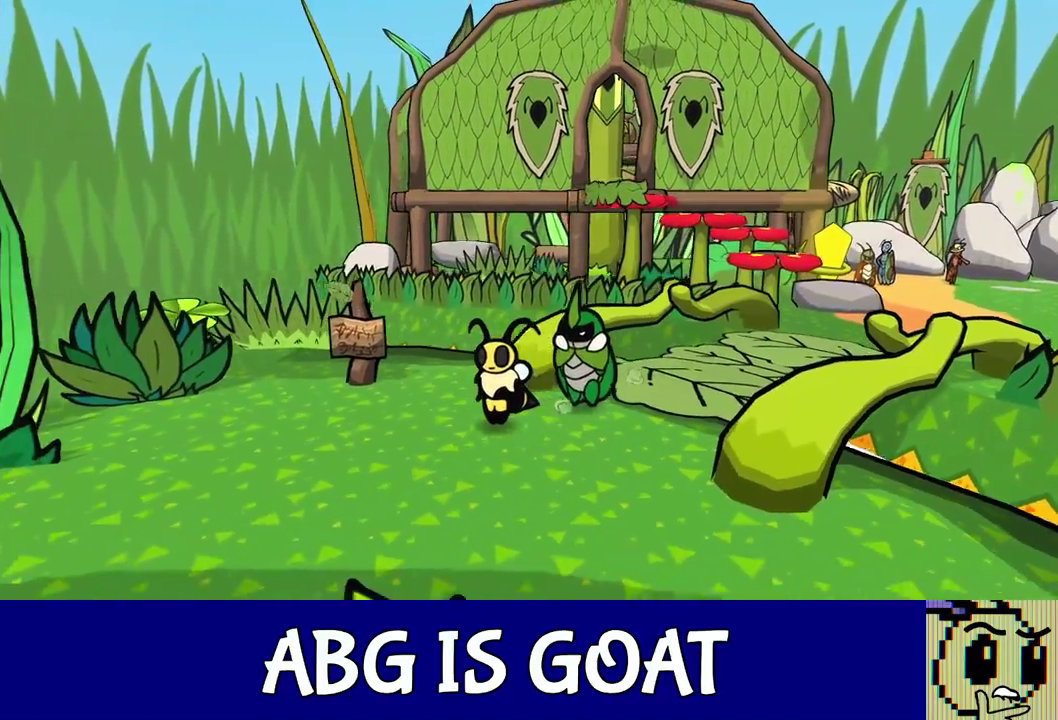
{"buttons": [], "left_stick": "down-left", "events": []}
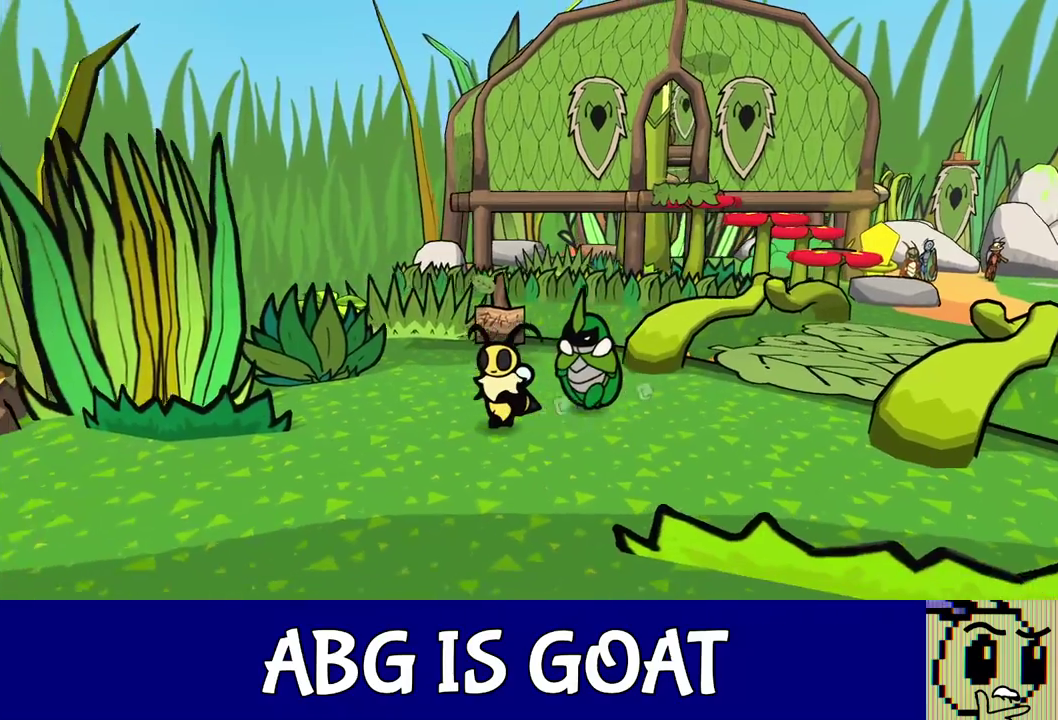
{"buttons": [], "left_stick": "down-left", "events": []}
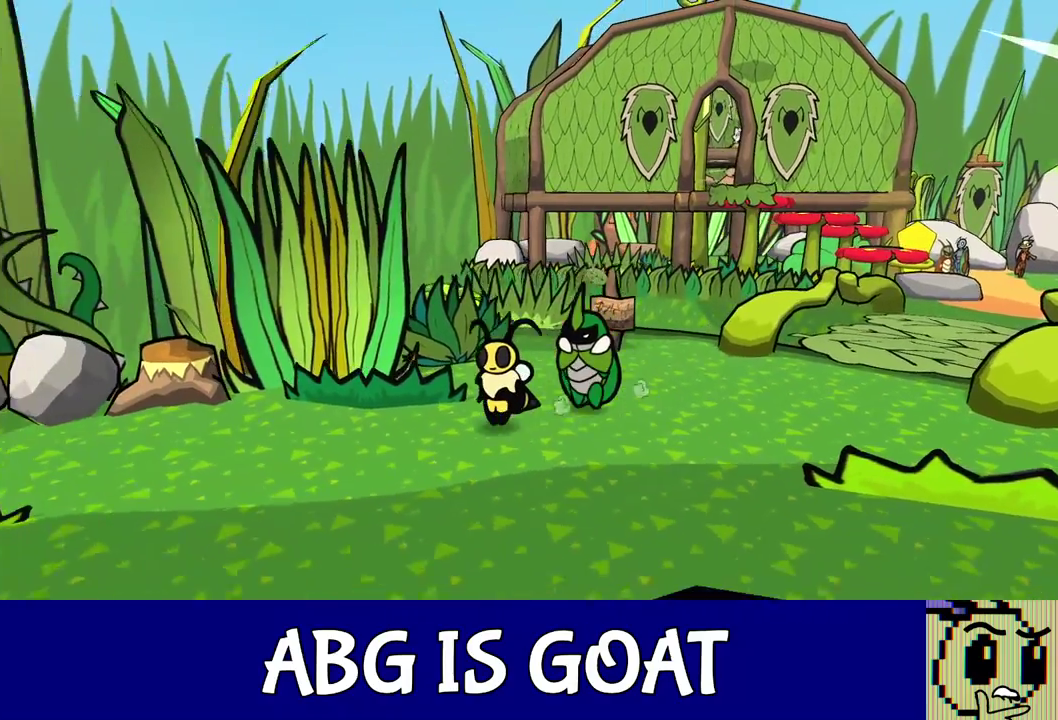
{"buttons": [], "left_stick": "down-left", "events": []}
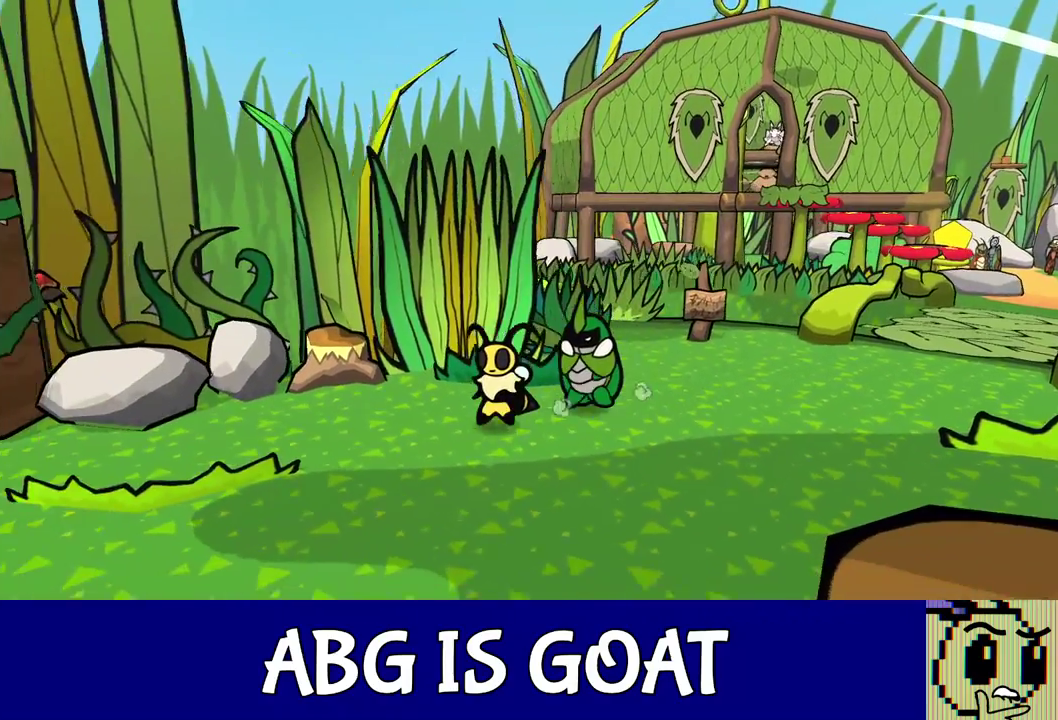
{"buttons": [], "left_stick": "down-left", "events": []}
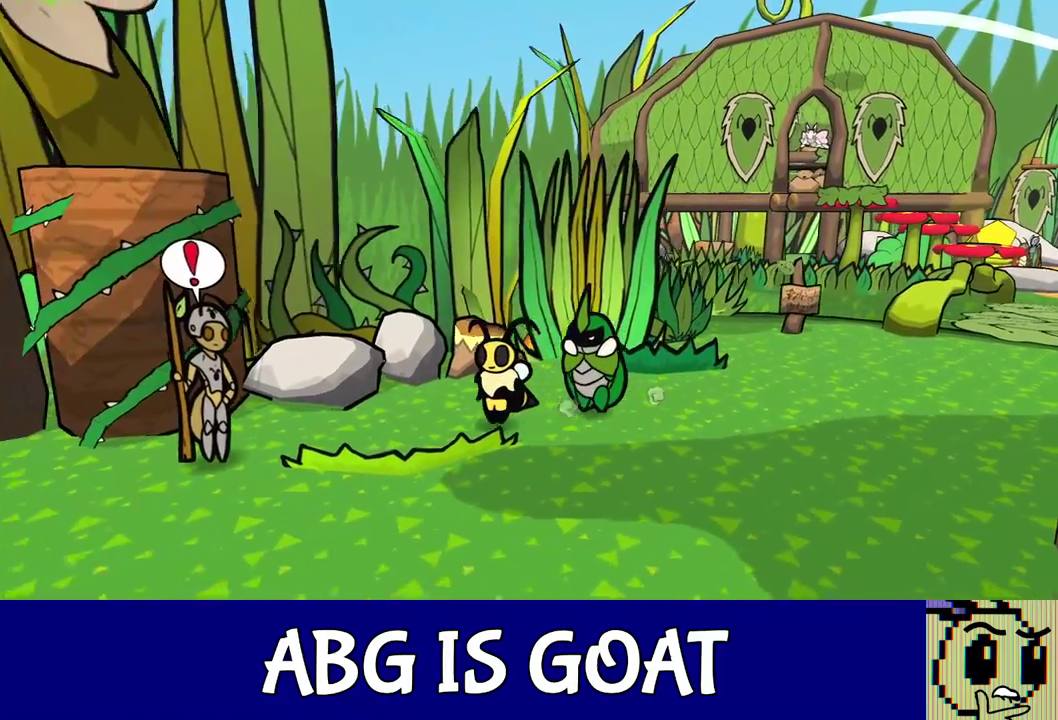
{"buttons": ["C_DOWN"], "left_stick": "down-left", "events": [[500, "C_DOWN", "down"]]}
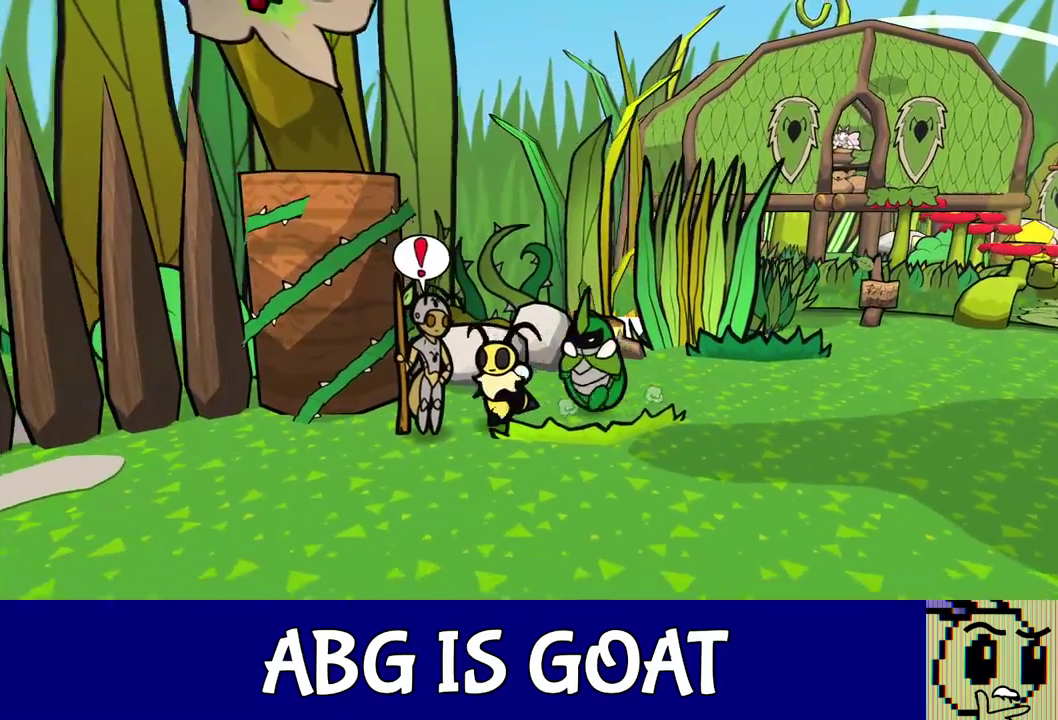
{"buttons": ["A", "C_RIGHT"], "left_stick": "center", "events": [[117, "C_RIGHT", "down"], [150, "C_DOWN", "up"], [150, "left_stick", "center"], [467, "A", "down"]]}
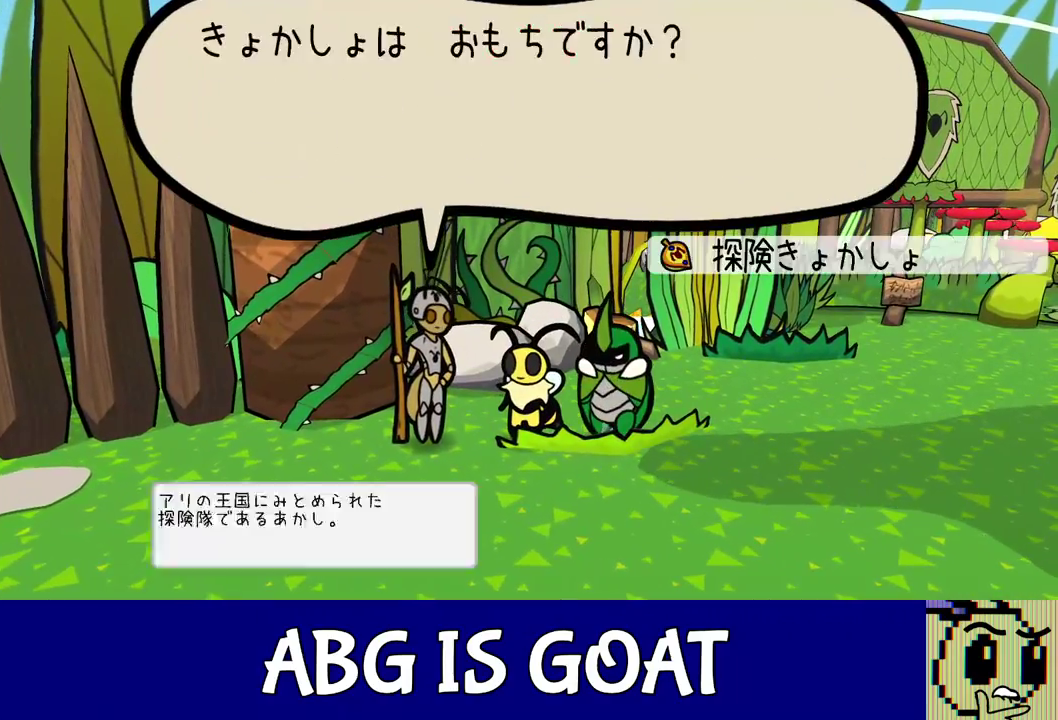
{"buttons": ["A", "C_RIGHT"], "left_stick": "center", "events": [[17, "A", "up"], [67, "A", "down"], [150, "A", "up"], [200, "A", "down"], [250, "A", "up"], [300, "A", "down"], [433, "A", "up"], [483, "A", "down"]]}
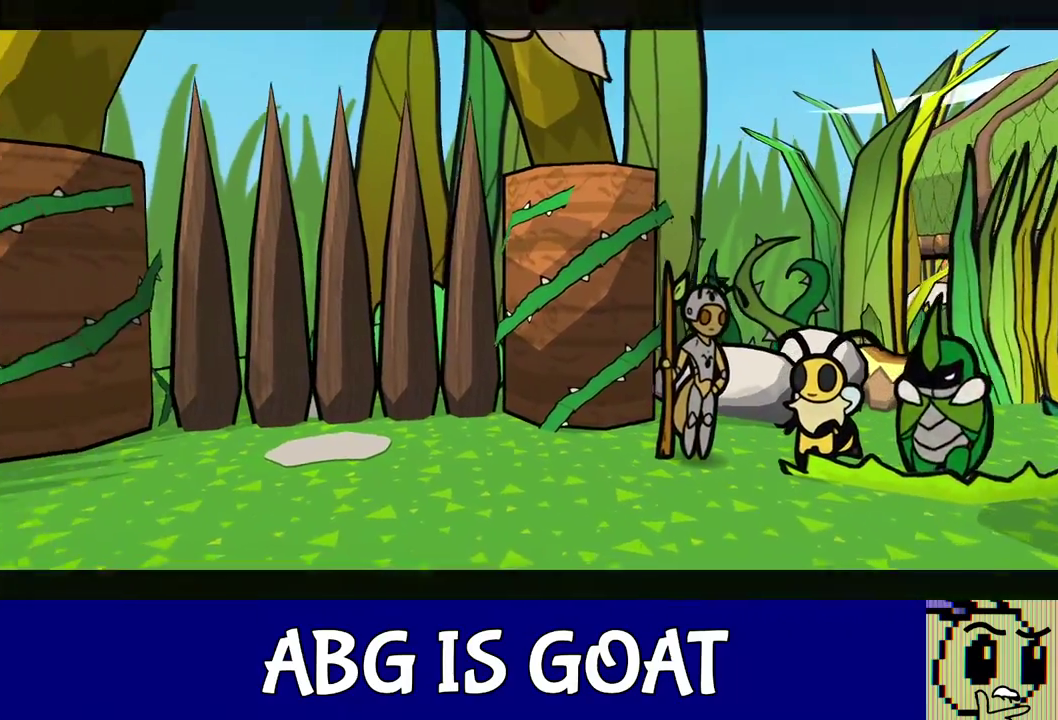
{"buttons": ["C_RIGHT"], "left_stick": "center", "events": [[33, "A", "up"]]}
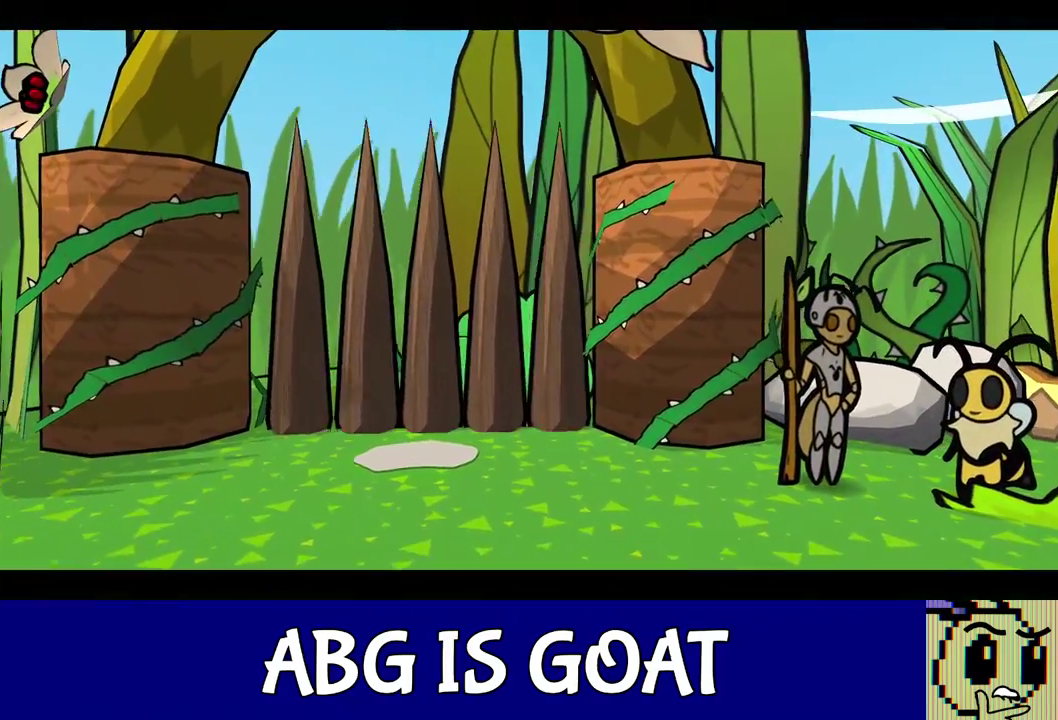
{"buttons": [], "left_stick": "down-left", "events": [[67, "C_RIGHT", "up"], [133, "left_stick", "down-left"]]}
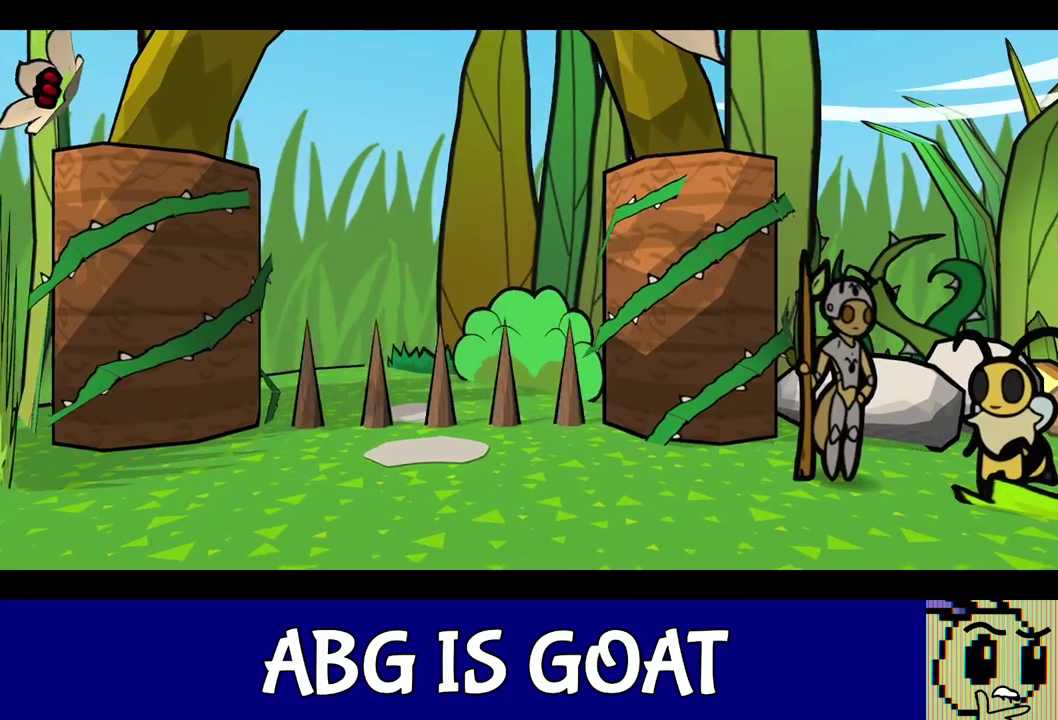
{"buttons": [], "left_stick": "down-left", "events": []}
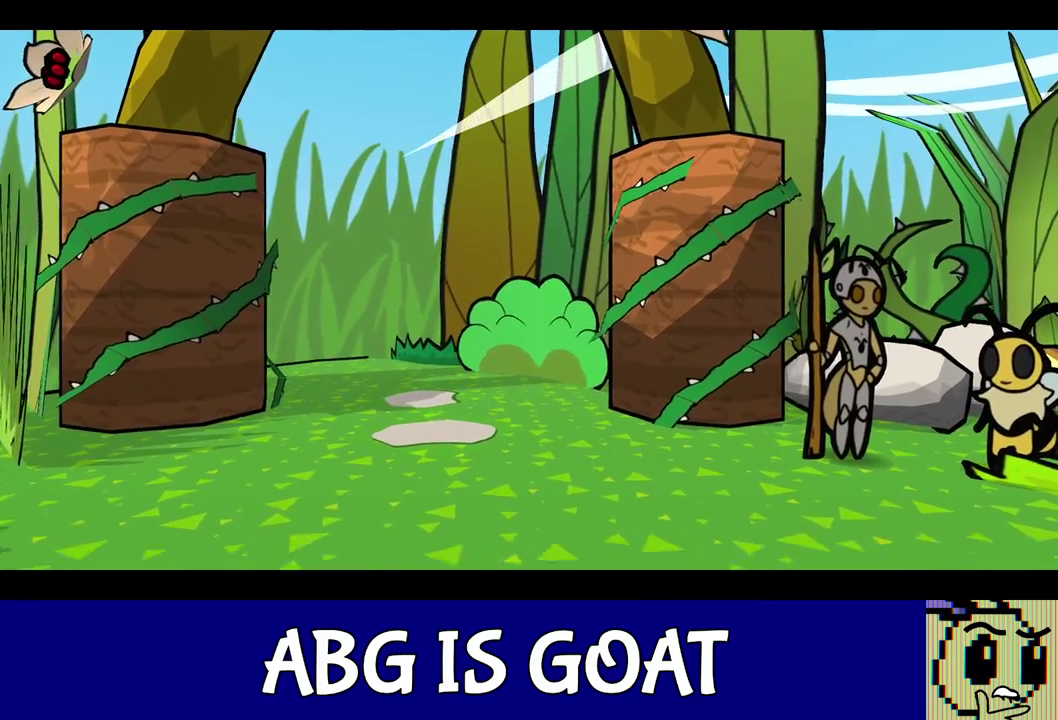
{"buttons": [], "left_stick": "down-left", "events": []}
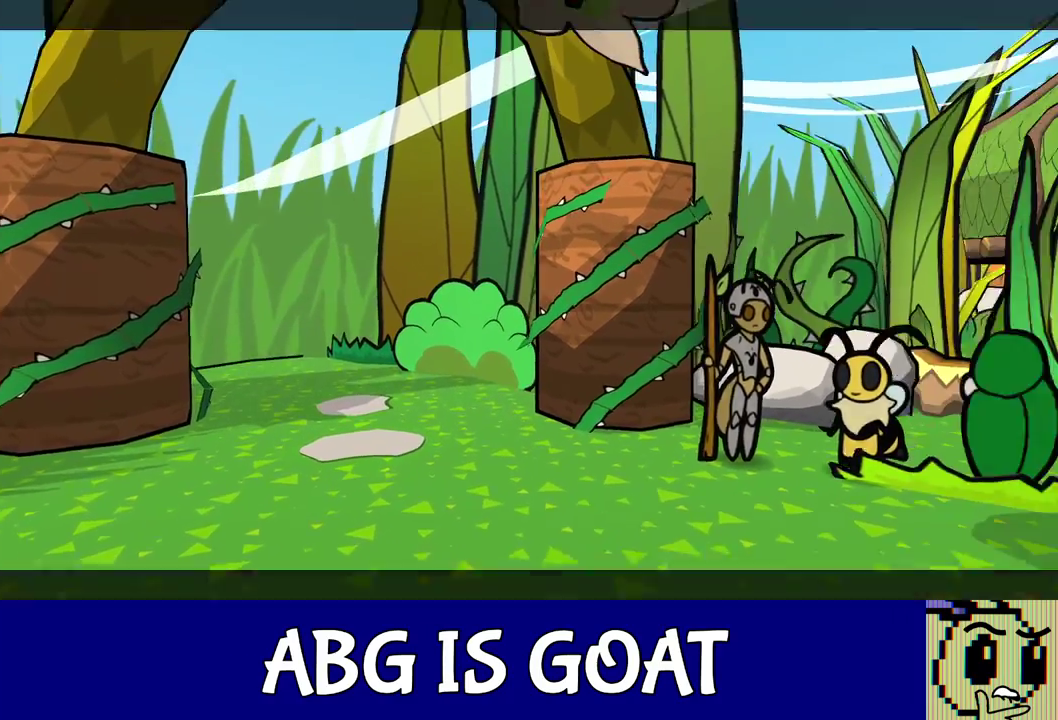
{"buttons": [], "left_stick": "up-left", "events": [[217, "left_stick", "left"], [500, "left_stick", "up-left"]]}
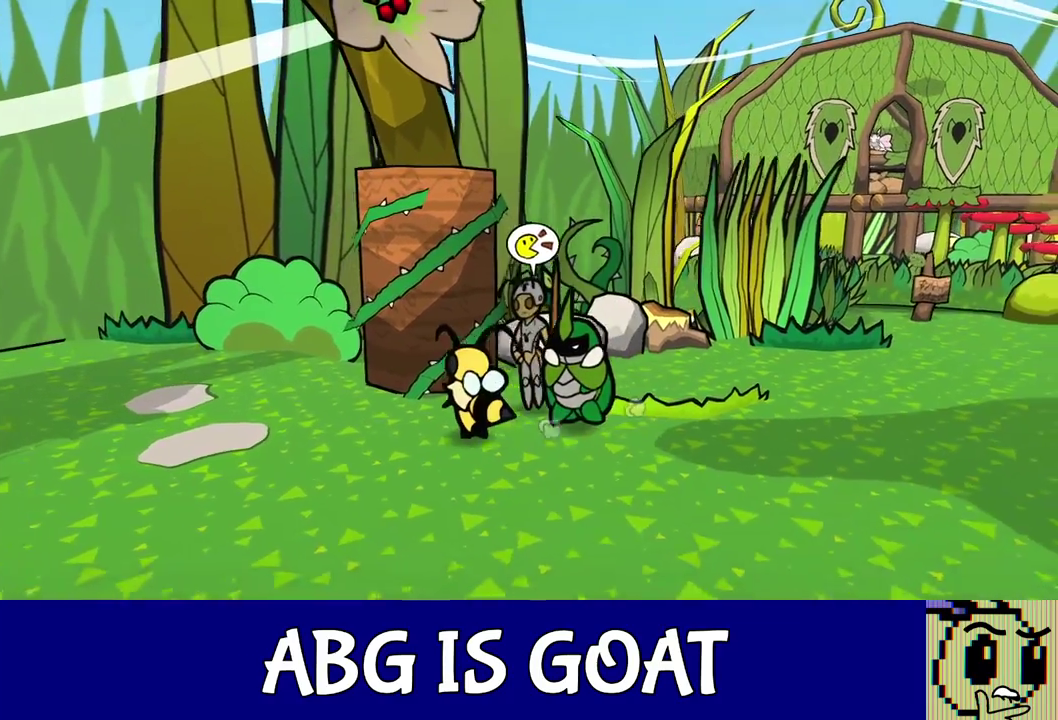
{"buttons": [], "left_stick": "up-left", "events": []}
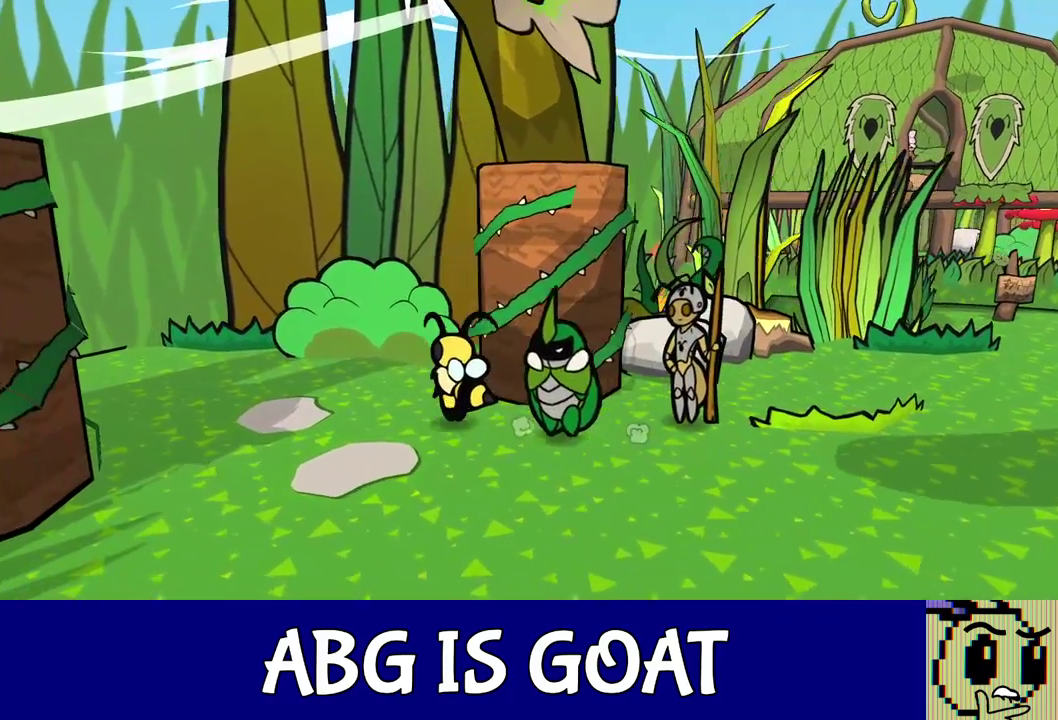
{"buttons": [], "left_stick": "up-left", "events": []}
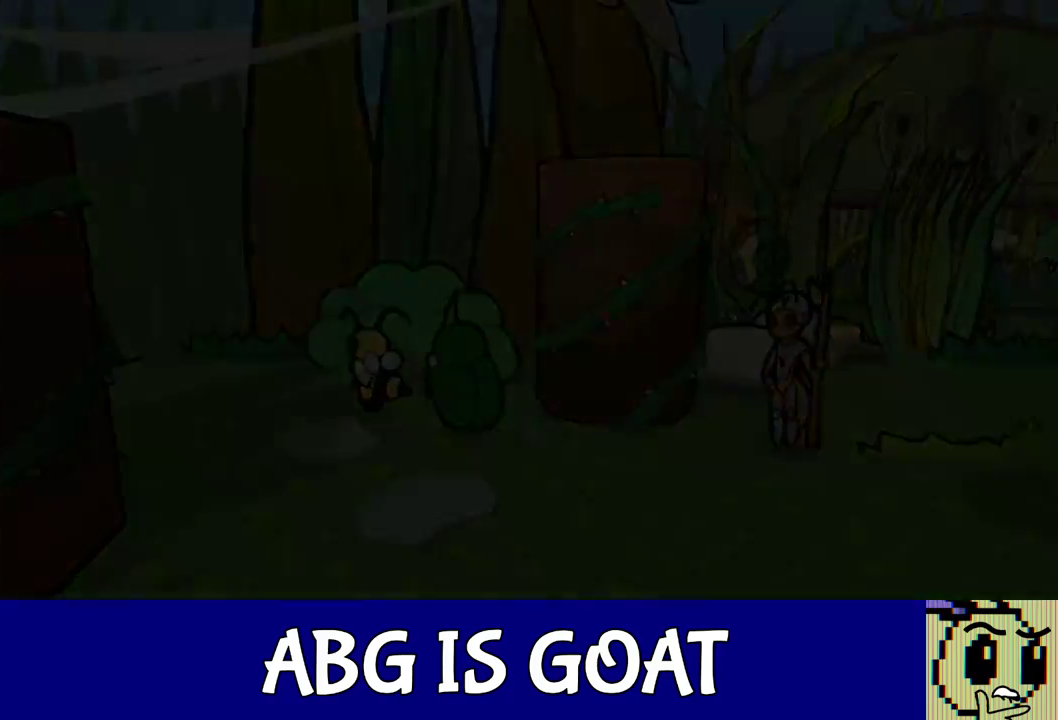
{"buttons": [], "left_stick": "center", "events": [[200, "left_stick", "center"]]}
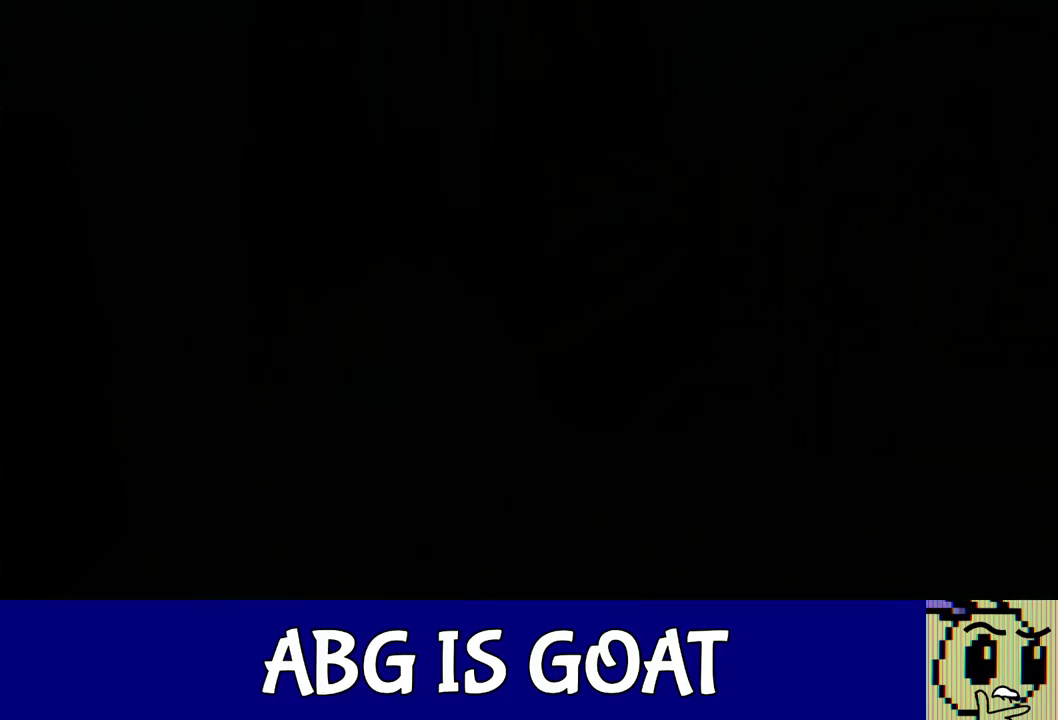
{"buttons": [], "left_stick": "left", "events": [[117, "left_stick", "left"]]}
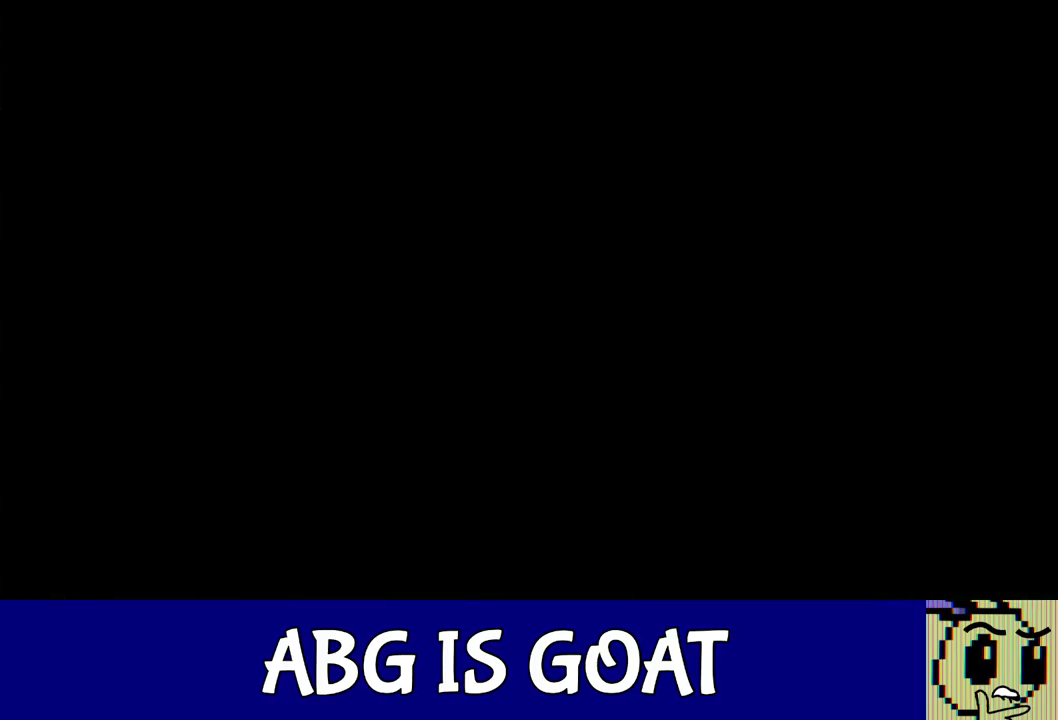
{"buttons": [], "left_stick": "left", "events": []}
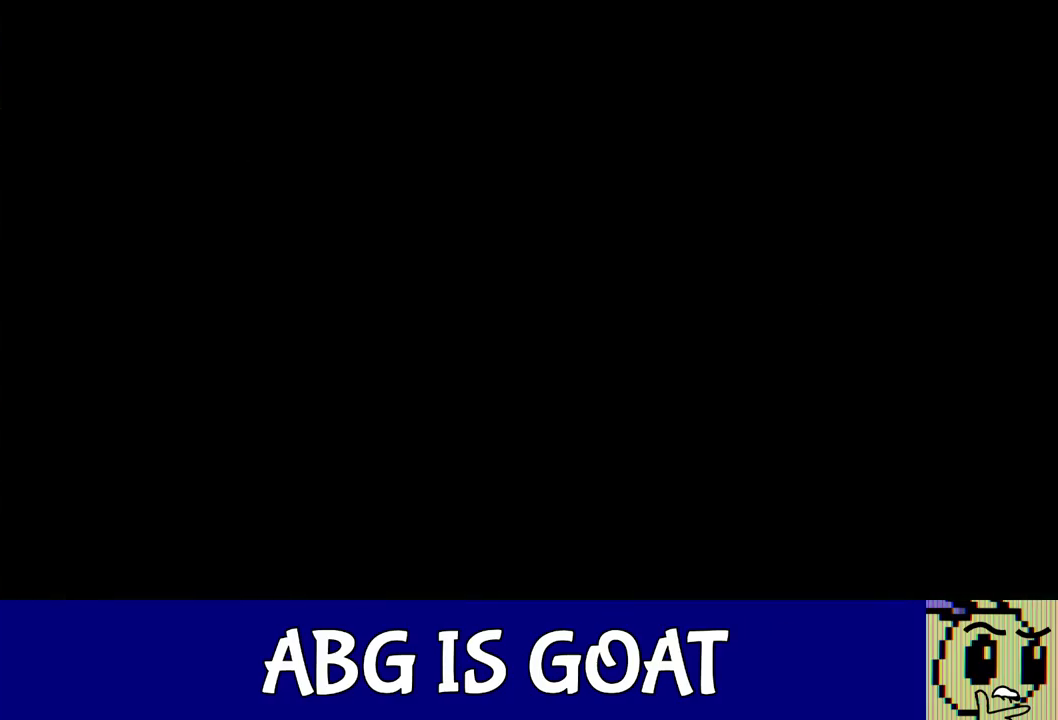
{"buttons": [], "left_stick": "left", "events": []}
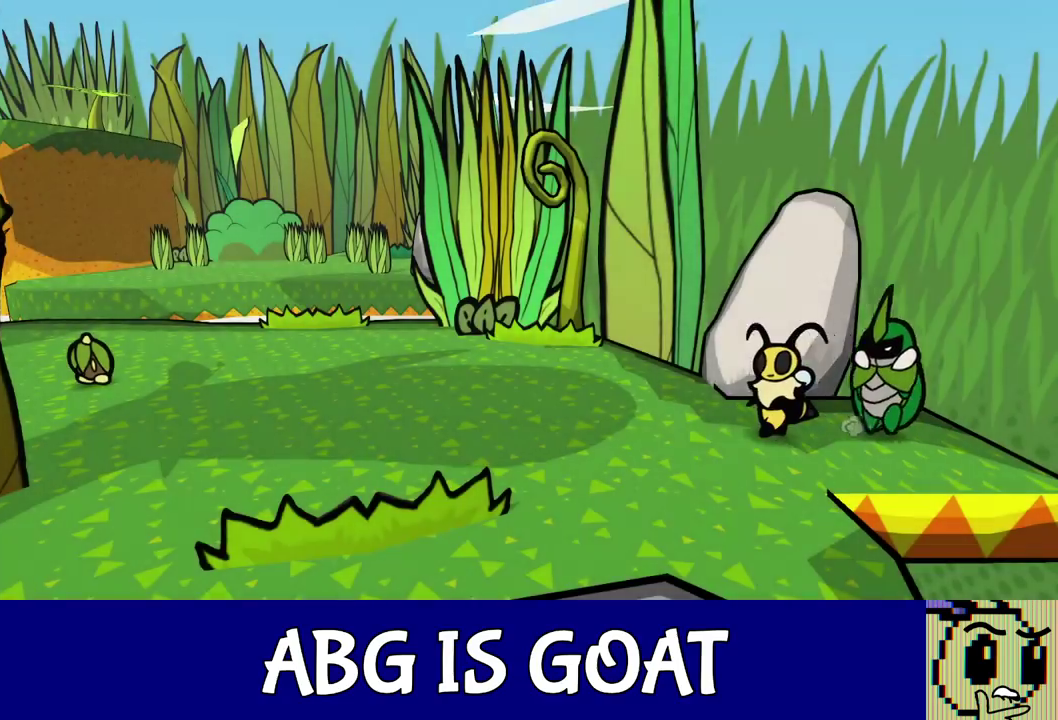
{"buttons": [], "left_stick": "left", "events": []}
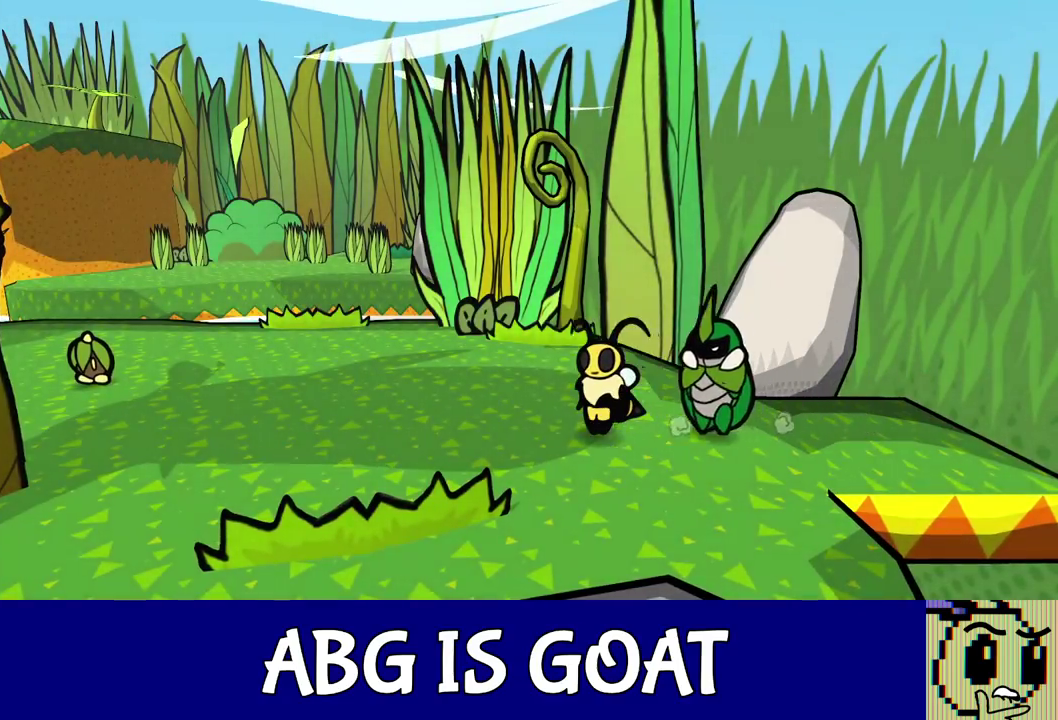
{"buttons": [], "left_stick": "left", "events": []}
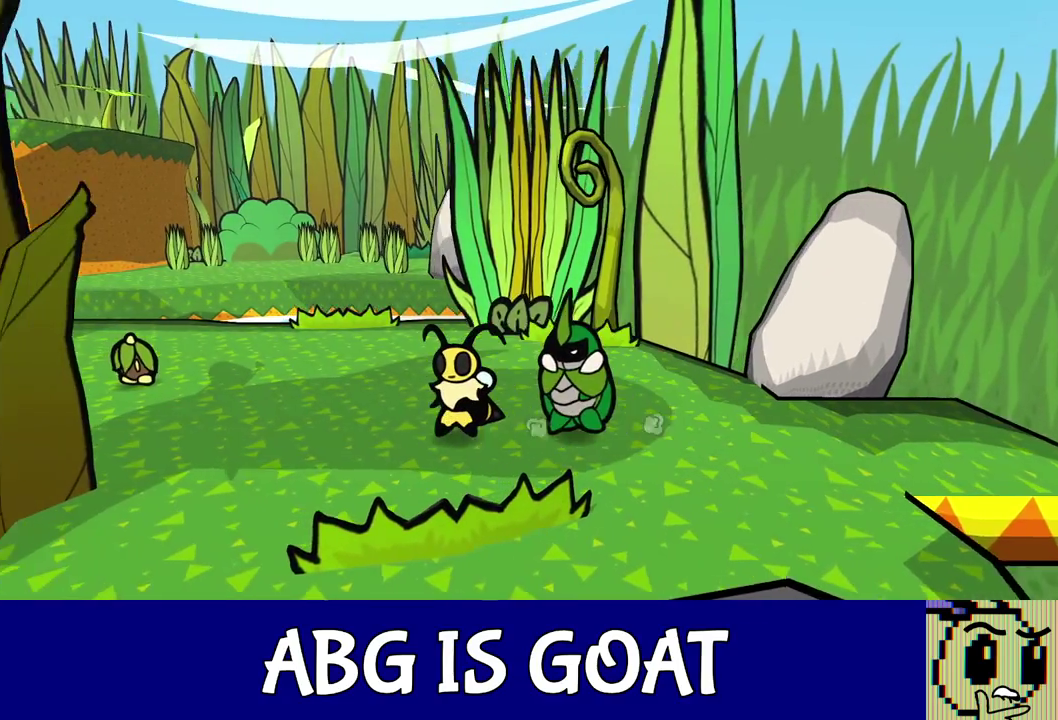
{"buttons": [], "left_stick": "left", "events": []}
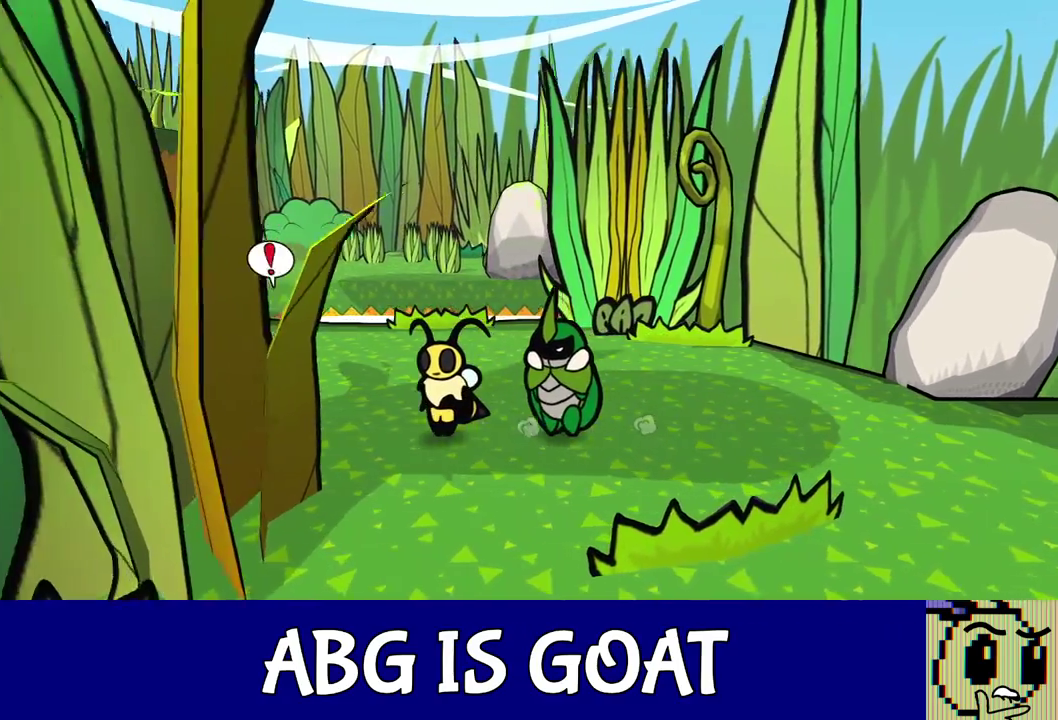
{"buttons": [], "left_stick": "left", "events": [[233, "C_DOWN", "down"], [483, "C_DOWN", "up"]]}